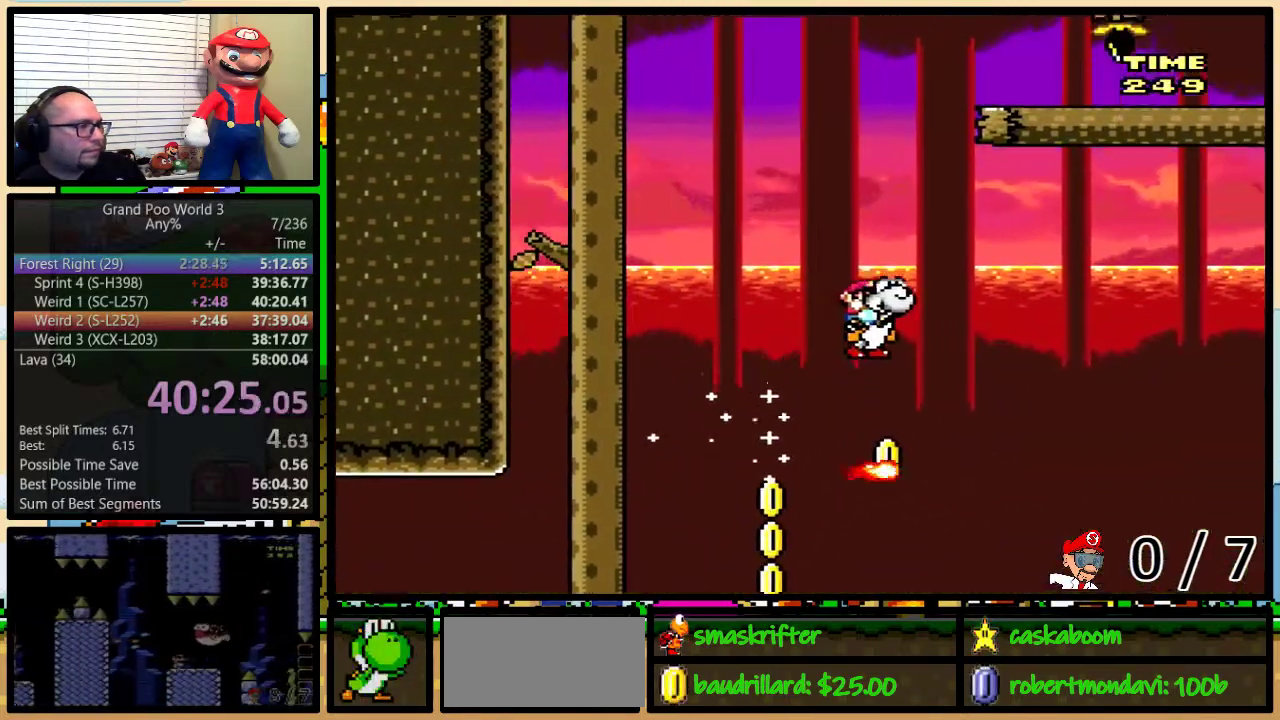
Gameplay with a controller (Nintendo layout); each line is a JSON object with the inputs held at the frame after it. "events" lists button and stick changes between this image and that frame as [ms after this image, input, new state], when the widget could be followed in between. Not read: L1 L3 R1 R3.
{"buttons": ["Y", "DPAD_UP", "DPAD_RIGHT"], "events": [[50, "DPAD_UP", "down"], [83, "DPAD_LEFT", "up"], [83, "DPAD_RIGHT", "down"], [166, "A", "down"], [166, "X", "down"], [350, "A", "up"], [383, "B", "up"], [400, "X", "up"]]}
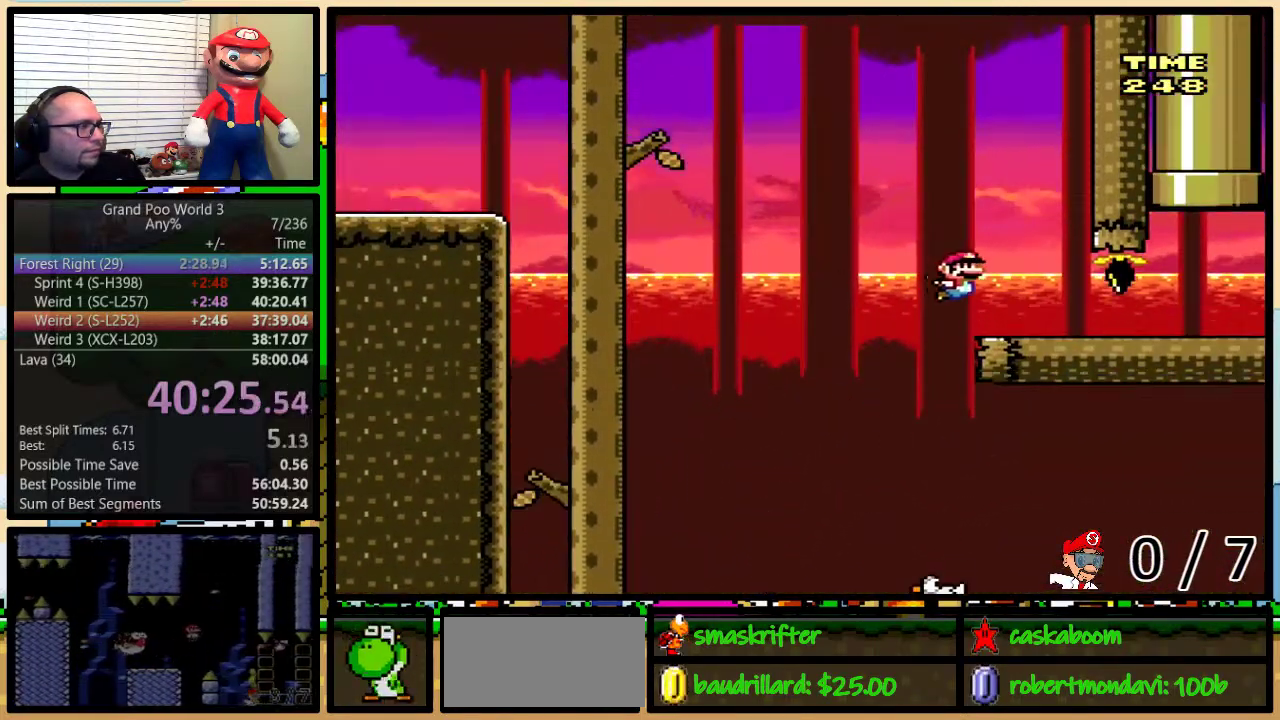
{"buttons": ["B", "Y", "DPAD_UP", "DPAD_LEFT"], "events": [[384, "B", "down"], [384, "DPAD_RIGHT", "up"], [417, "DPAD_LEFT", "down"]]}
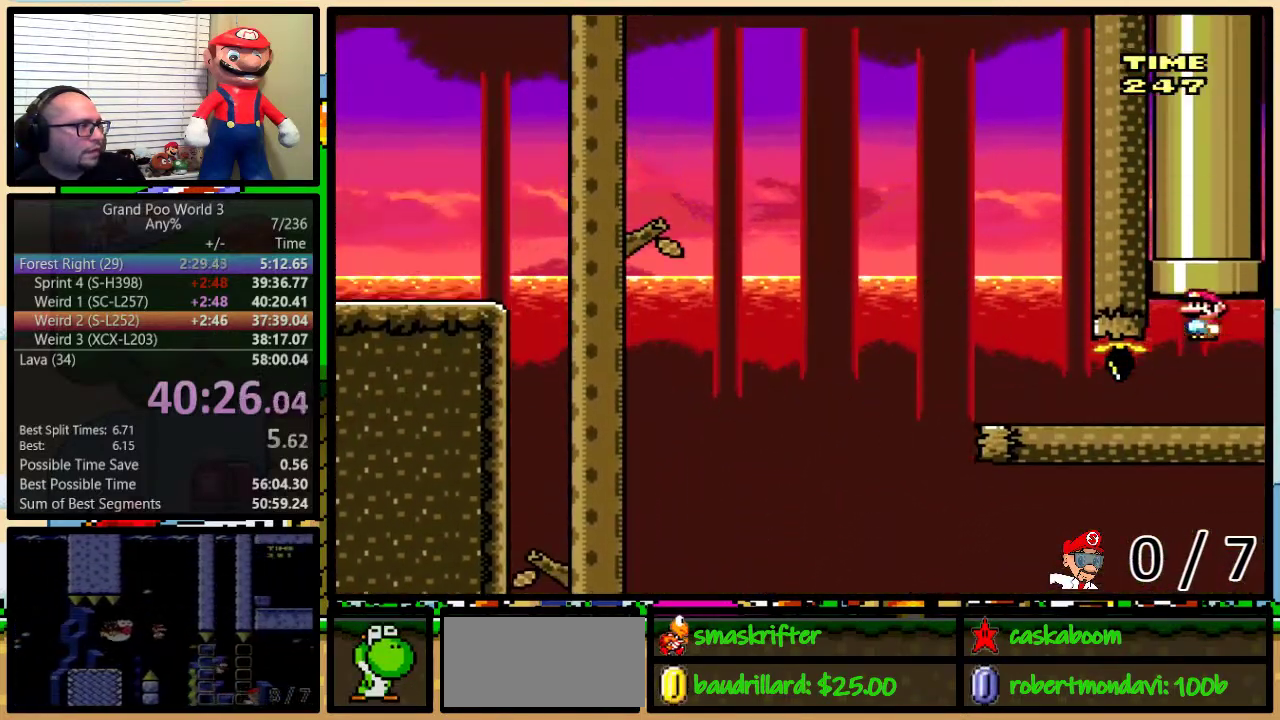
{"buttons": [], "events": [[250, "DPAD_LEFT", "up"], [350, "DPAD_UP", "up"], [383, "Y", "up"], [417, "B", "up"]]}
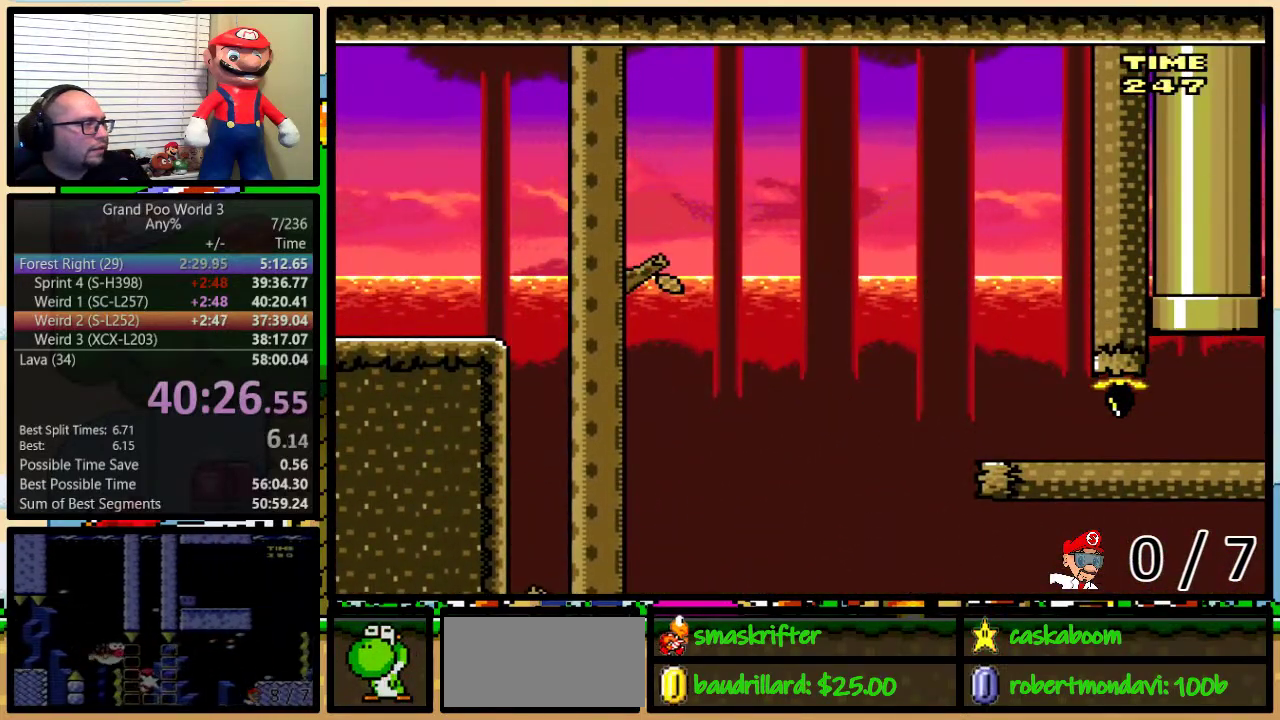
{"buttons": [], "events": []}
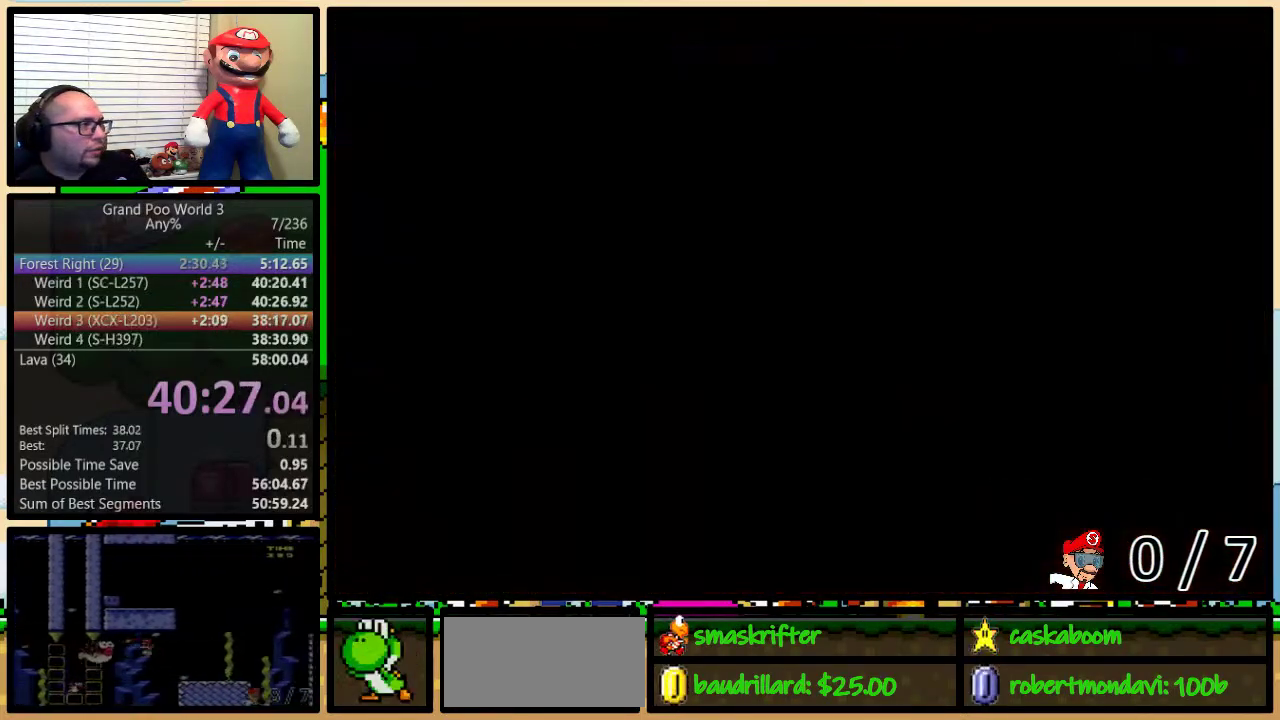
{"buttons": [], "events": []}
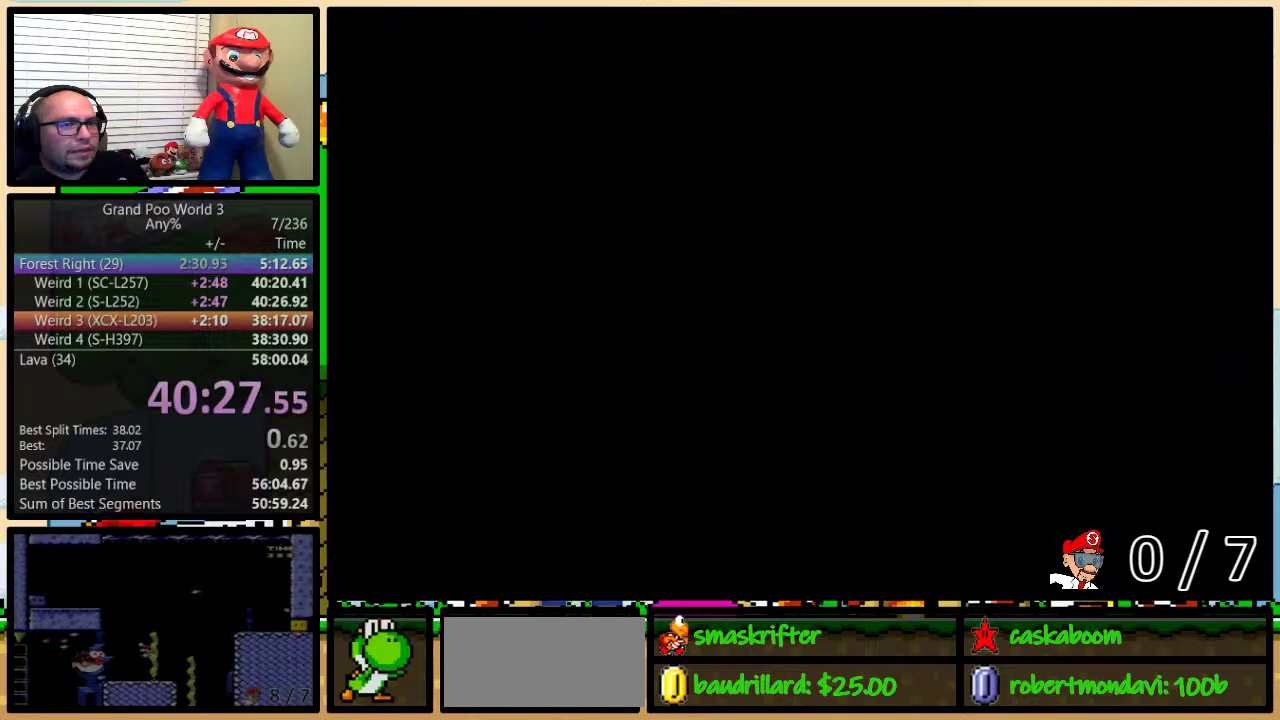
{"buttons": ["X"], "events": [[117, "X", "down"]]}
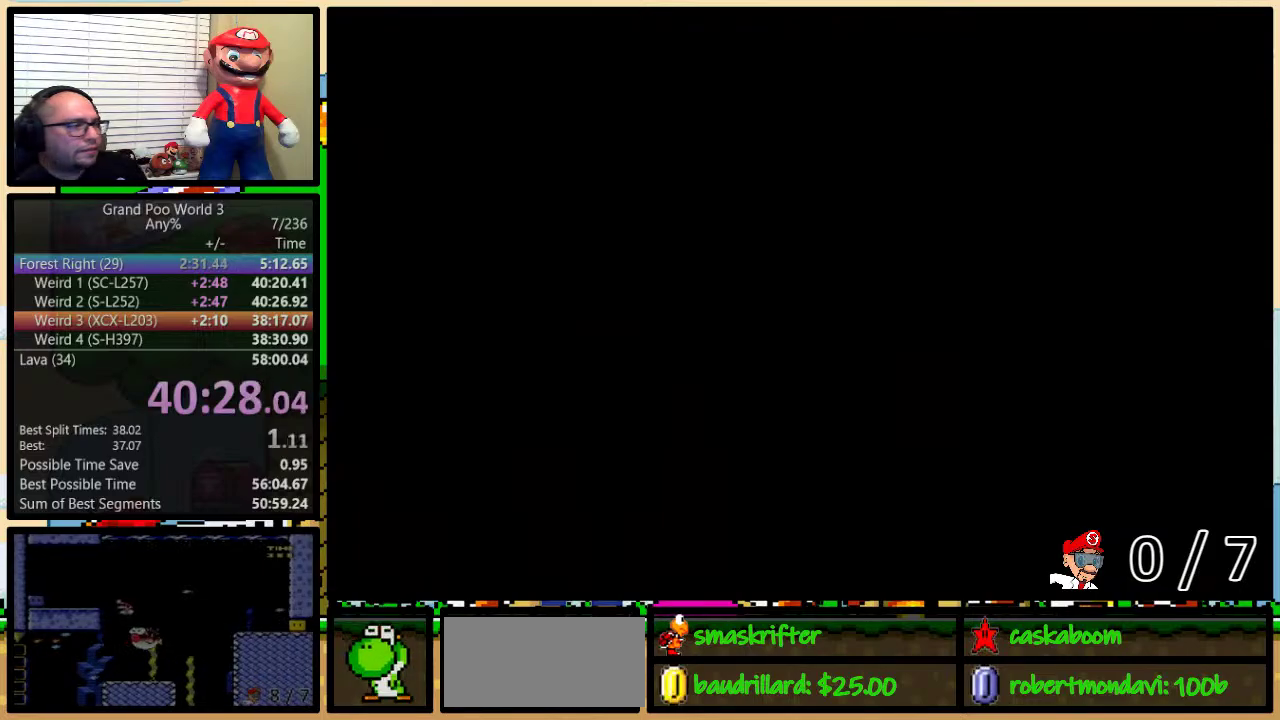
{"buttons": ["X", "DPAD_RIGHT"], "events": [[150, "DPAD_RIGHT", "down"]]}
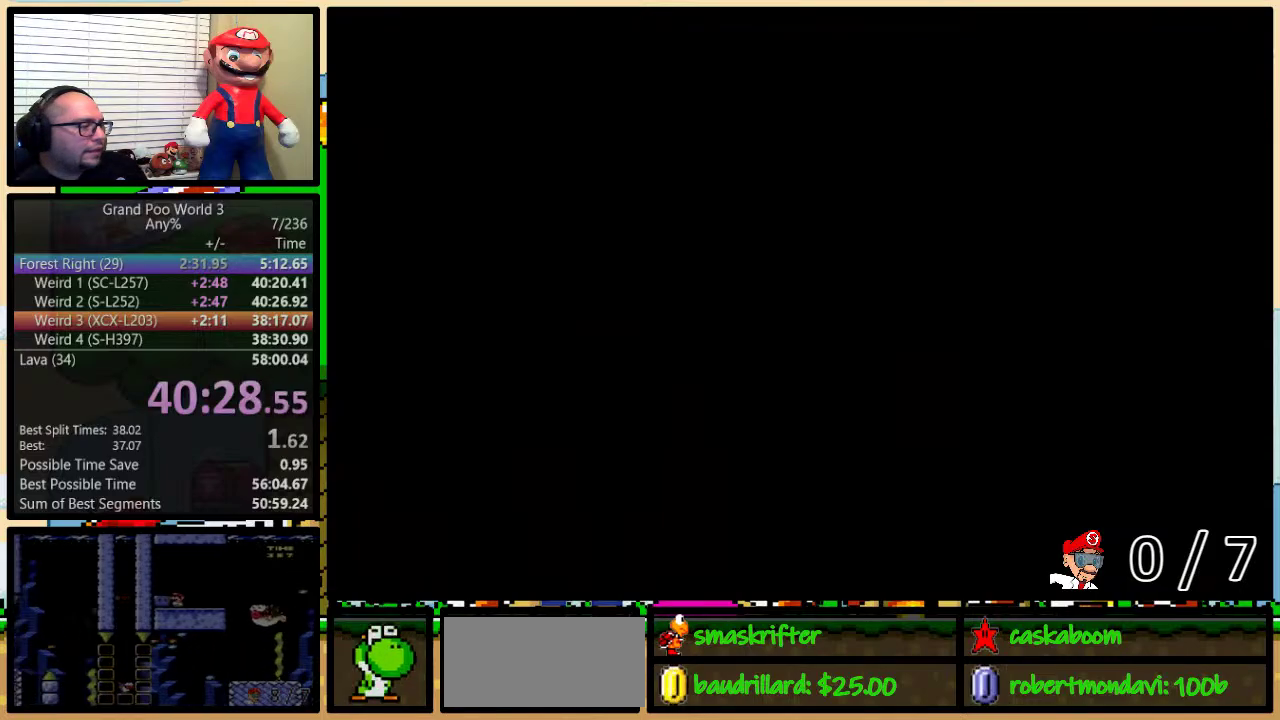
{"buttons": ["X", "DPAD_RIGHT"], "events": [[34, "DPAD_UP", "down"], [250, "DPAD_UP", "up"]]}
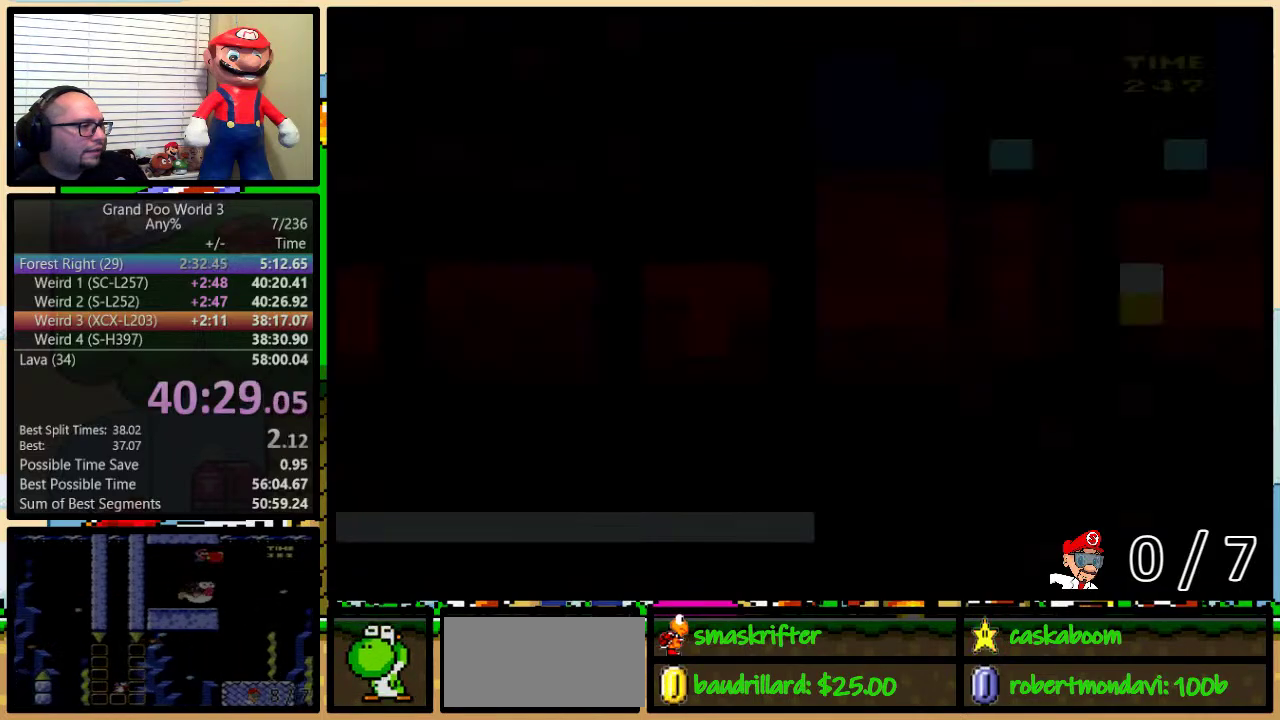
{"buttons": ["X", "DPAD_UP", "DPAD_RIGHT"], "events": [[317, "DPAD_UP", "down"]]}
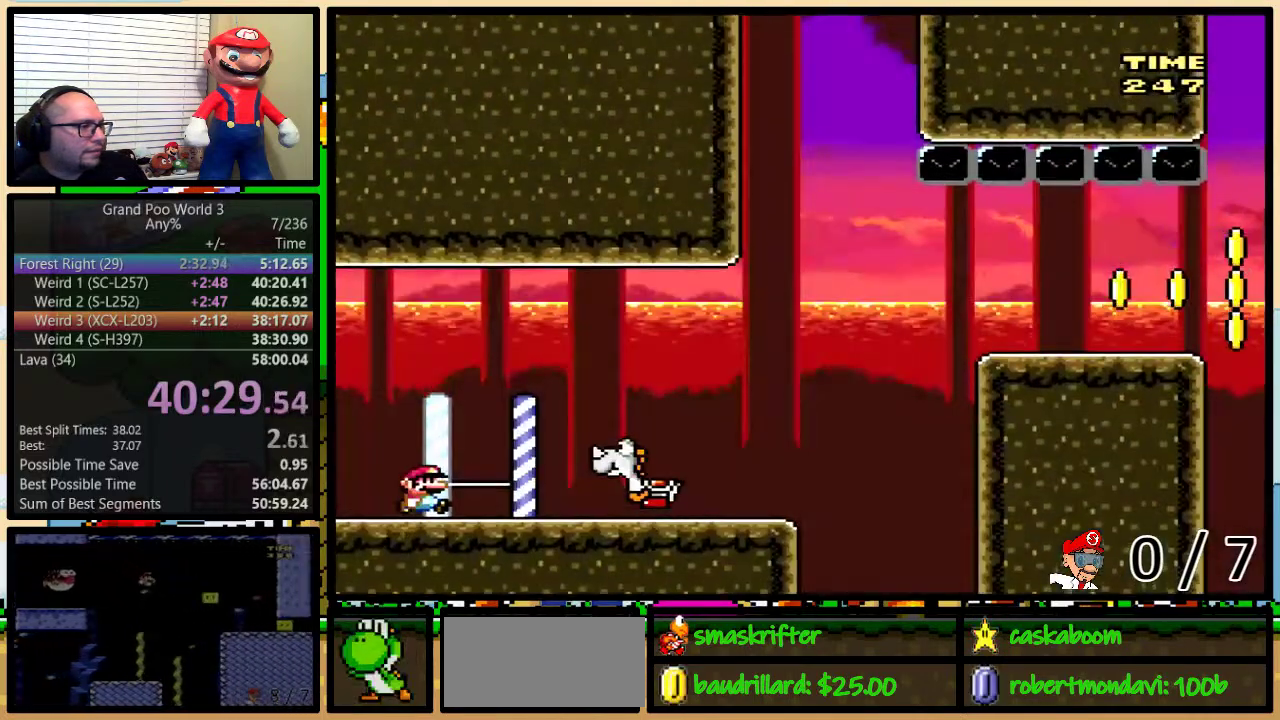
{"buttons": ["X", "DPAD_UP", "DPAD_RIGHT"], "events": []}
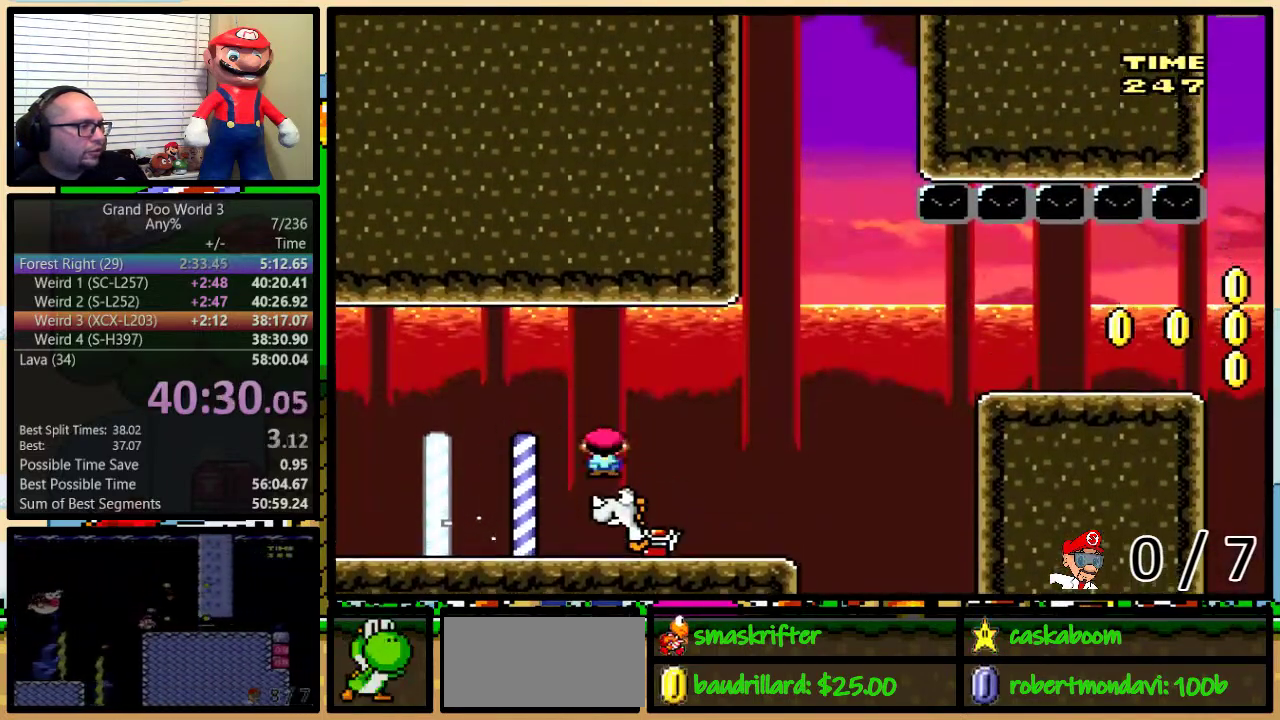
{"buttons": ["B", "X", "DPAD_UP", "DPAD_RIGHT"], "events": [[500, "B", "down"]]}
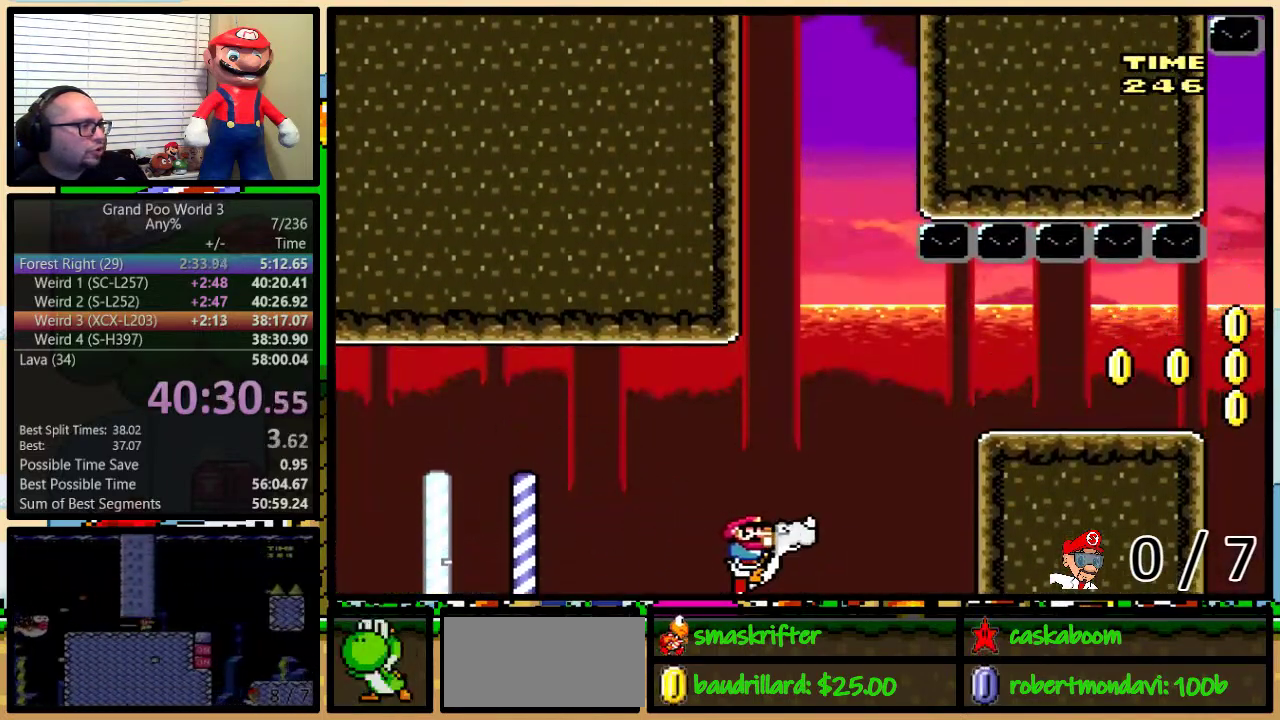
{"buttons": ["X", "DPAD_RIGHT"], "events": [[317, "DPAD_UP", "up"], [351, "B", "up"]]}
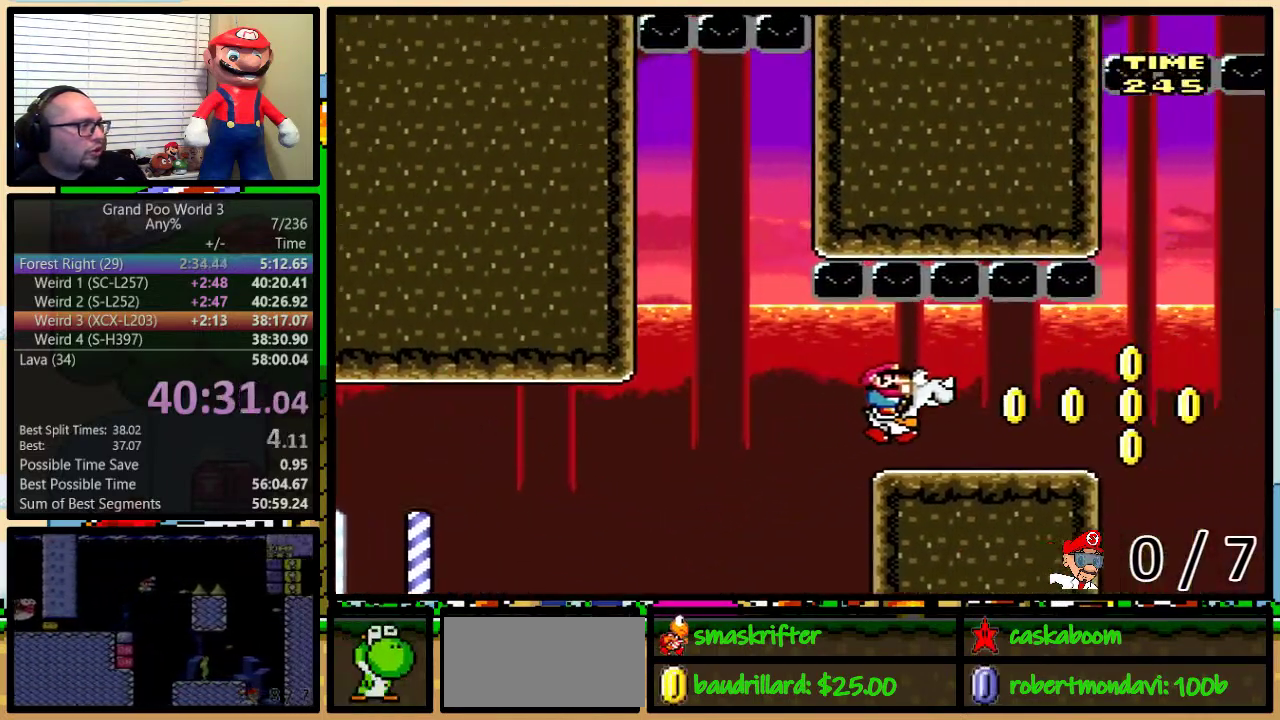
{"buttons": ["B", "X", "DPAD_RIGHT"], "events": [[66, "Y", "down"], [250, "Y", "up"], [383, "B", "down"]]}
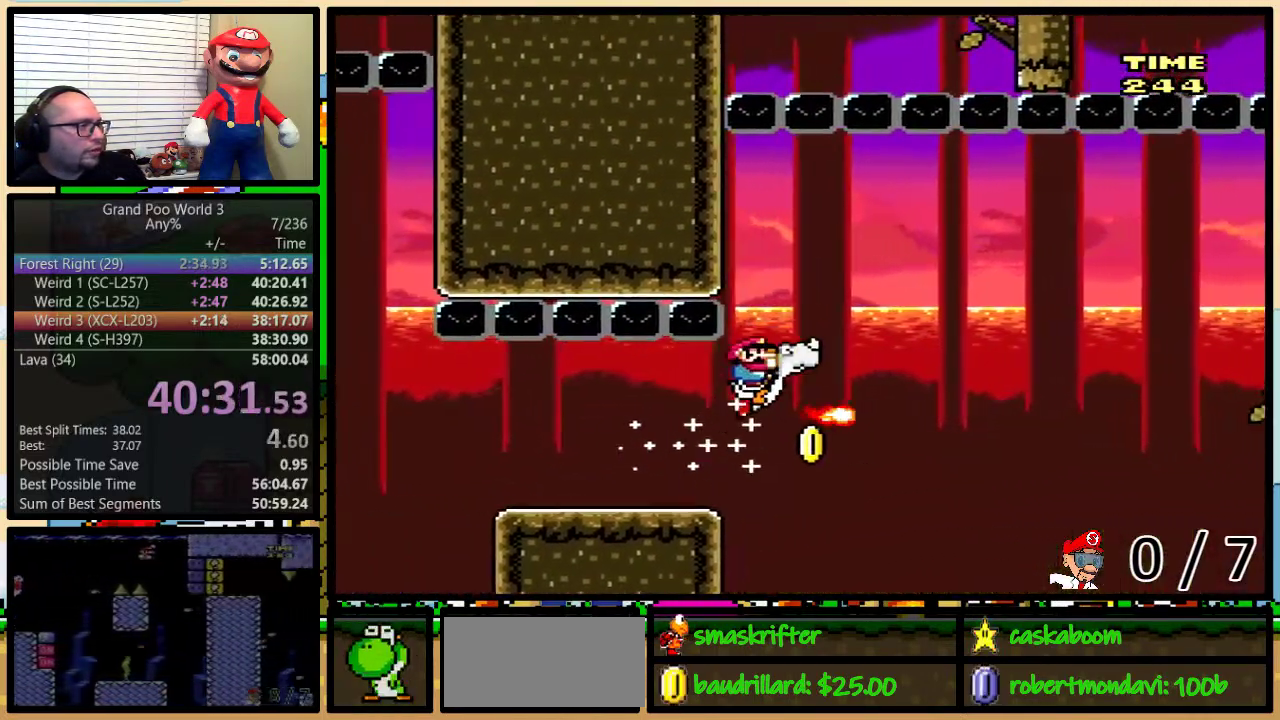
{"buttons": ["B", "X", "DPAD_UP", "DPAD_RIGHT"], "events": [[300, "DPAD_UP", "down"]]}
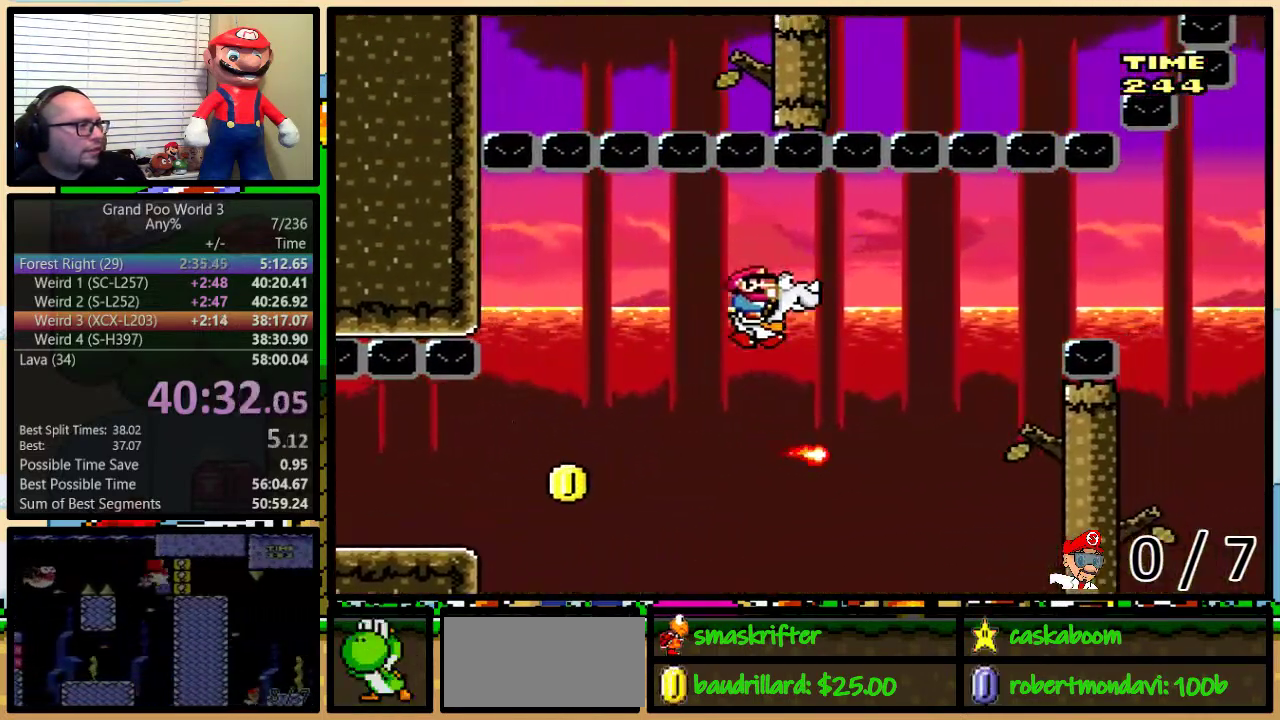
{"buttons": ["B", "X", "DPAD_UP", "DPAD_RIGHT"], "events": [[367, "B", "up"], [433, "B", "down"]]}
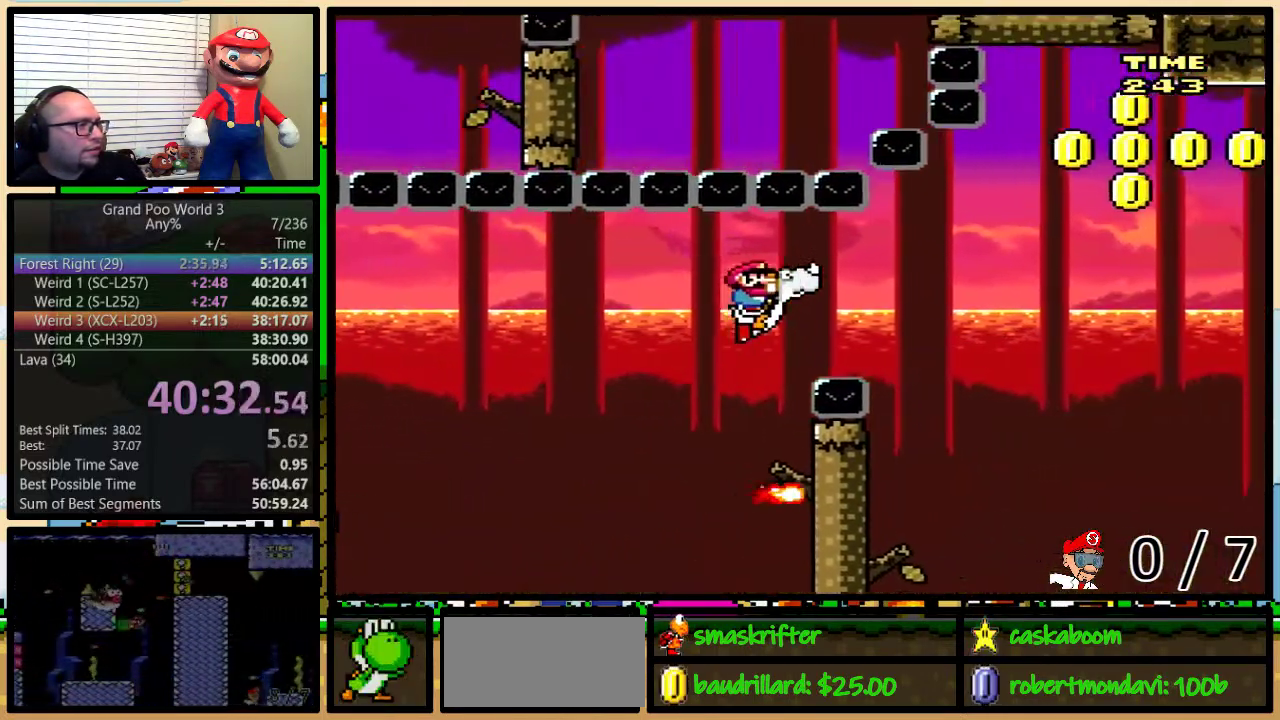
{"buttons": ["B", "X", "DPAD_UP", "DPAD_RIGHT"], "events": [[150, "B", "up"], [351, "B", "down"]]}
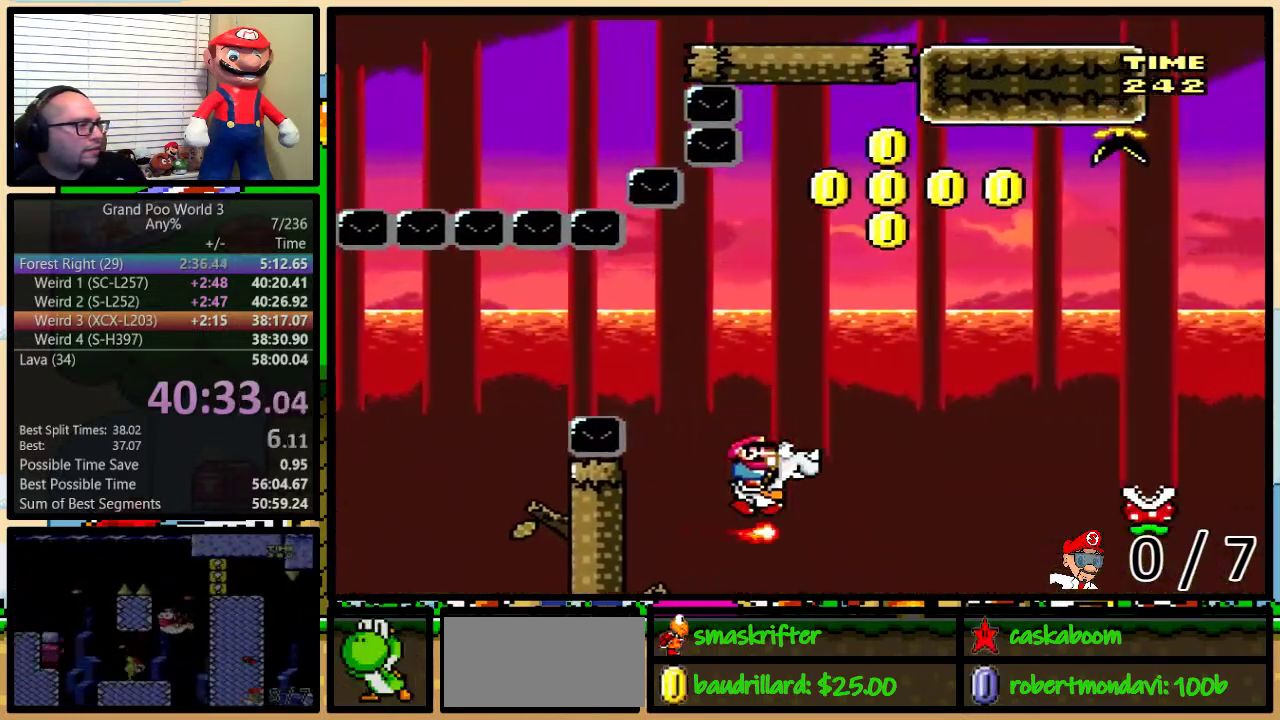
{"buttons": ["X", "DPAD_UP", "DPAD_RIGHT"], "events": [[417, "B", "up"]]}
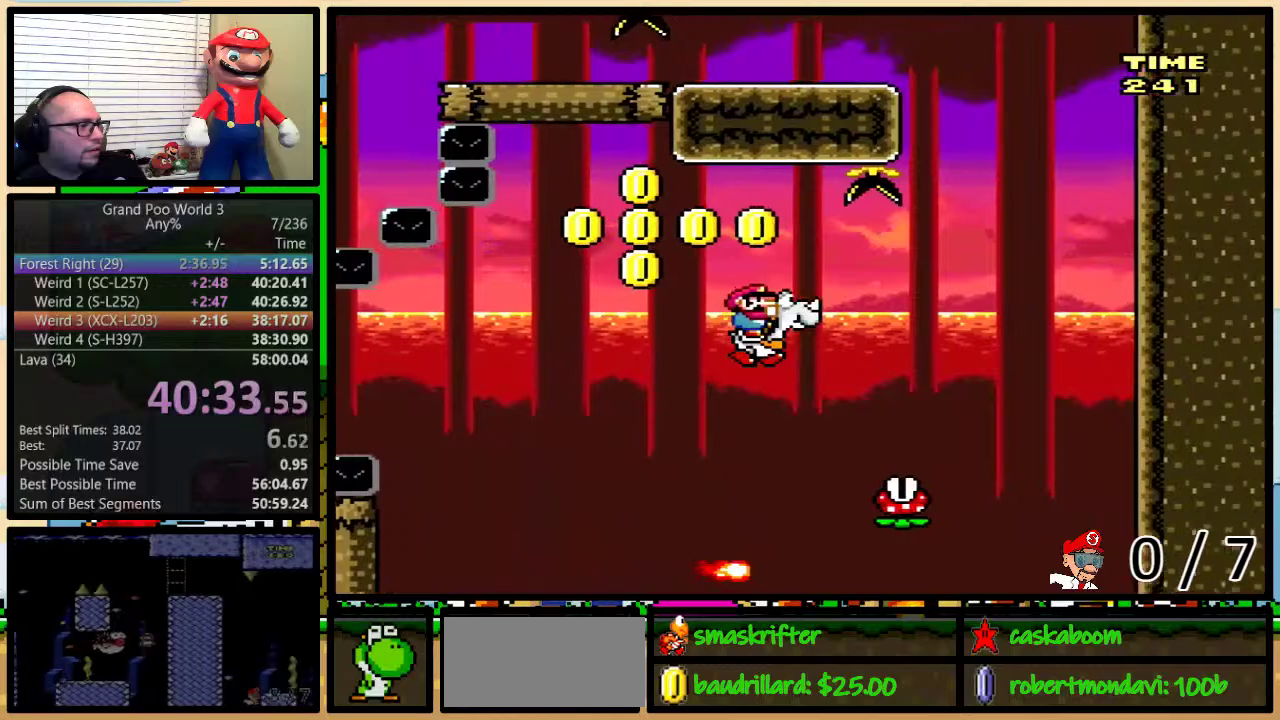
{"buttons": ["B", "X", "Y"], "events": [[67, "B", "down"], [284, "DPAD_RIGHT", "up"], [284, "DPAD_UP", "up"], [284, "Y", "down"], [300, "DPAD_LEFT", "down"], [367, "DPAD_LEFT", "up"]]}
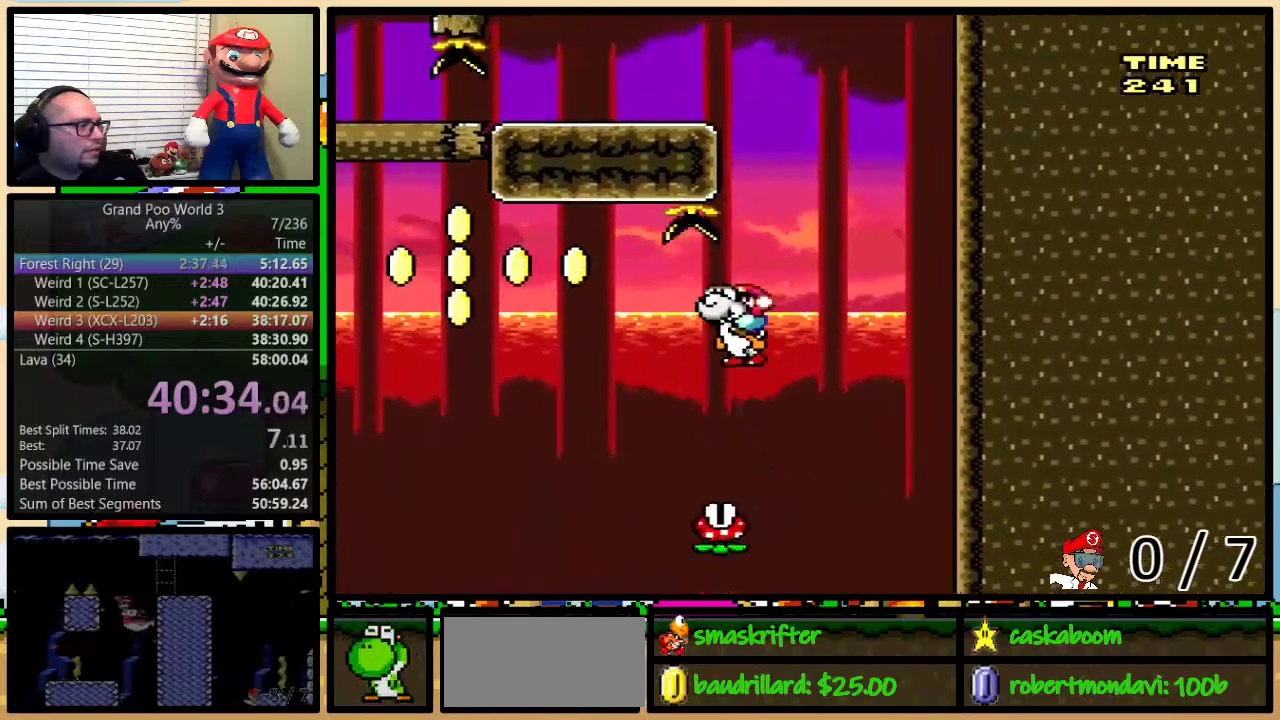
{"buttons": ["X", "DPAD_LEFT"], "events": [[283, "DPAD_LEFT", "down"], [283, "Y", "up"], [300, "A", "down"], [300, "B", "up"], [483, "A", "up"]]}
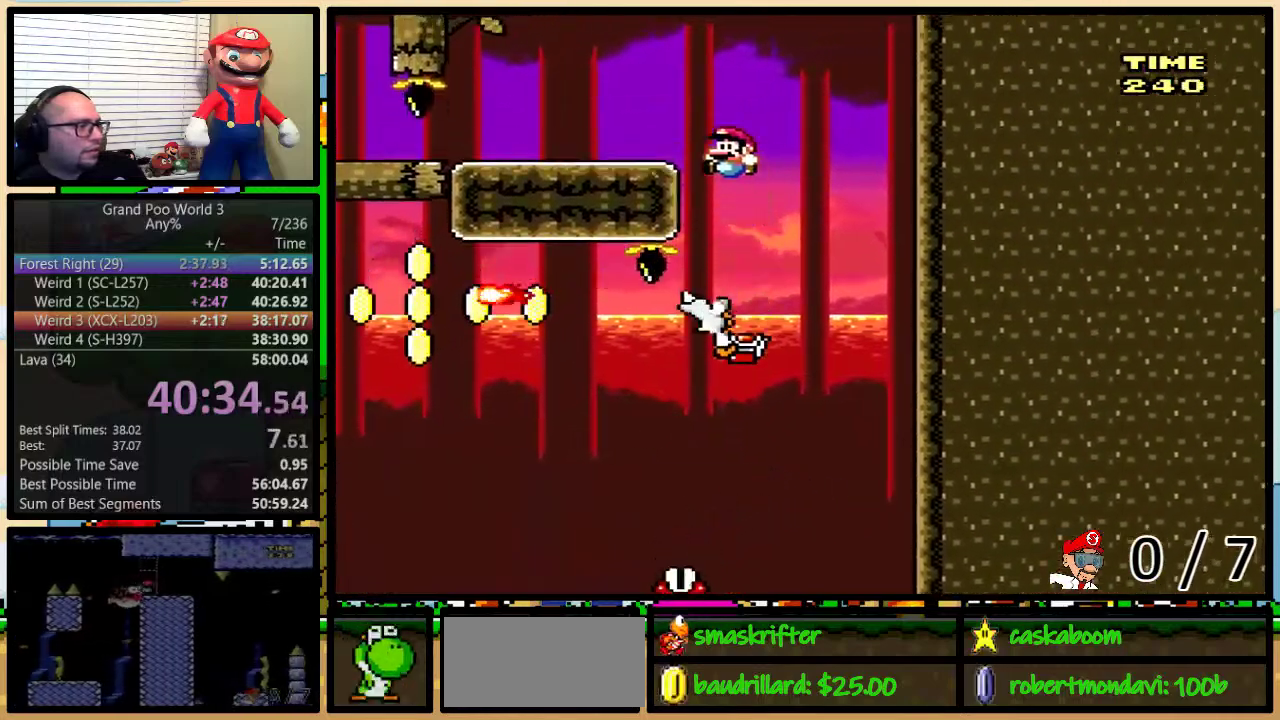
{"buttons": ["X", "DPAD_LEFT"], "events": []}
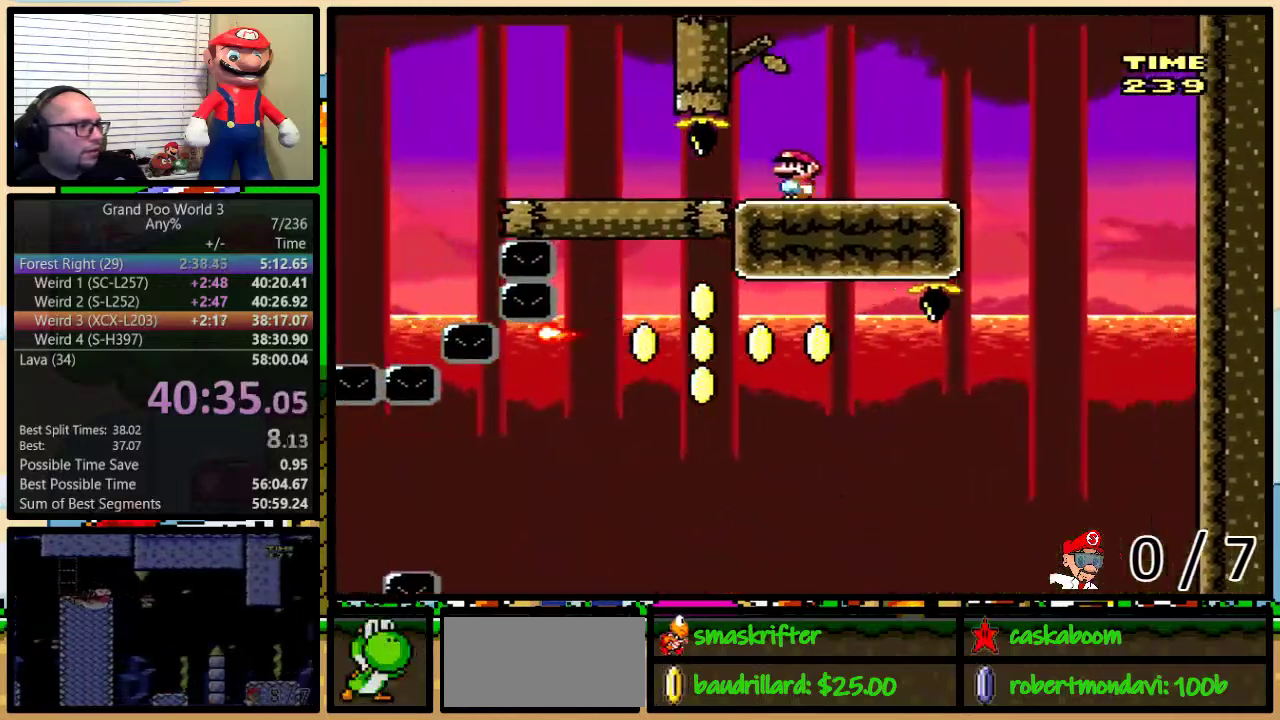
{"buttons": ["A", "X", "DPAD_LEFT"], "events": [[433, "A", "down"]]}
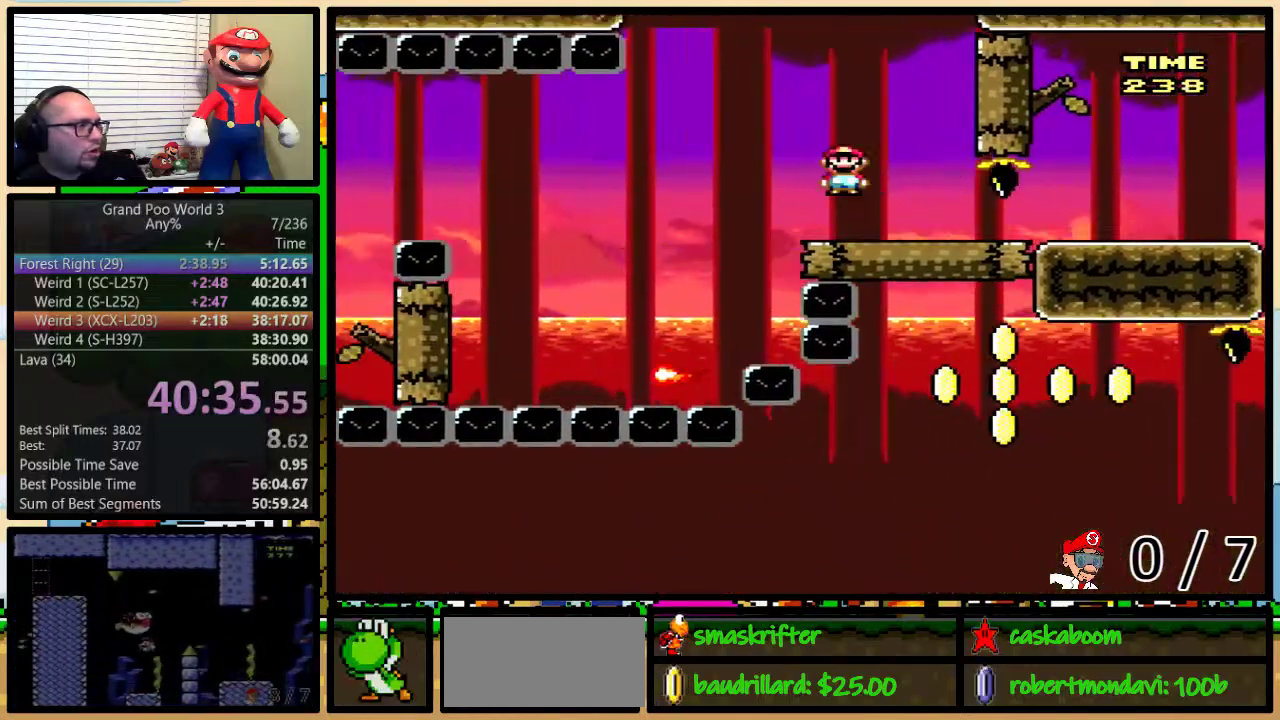
{"buttons": ["A", "X", "DPAD_LEFT"], "events": [[17, "A", "up"], [234, "A", "down"], [367, "A", "up"], [501, "A", "down"]]}
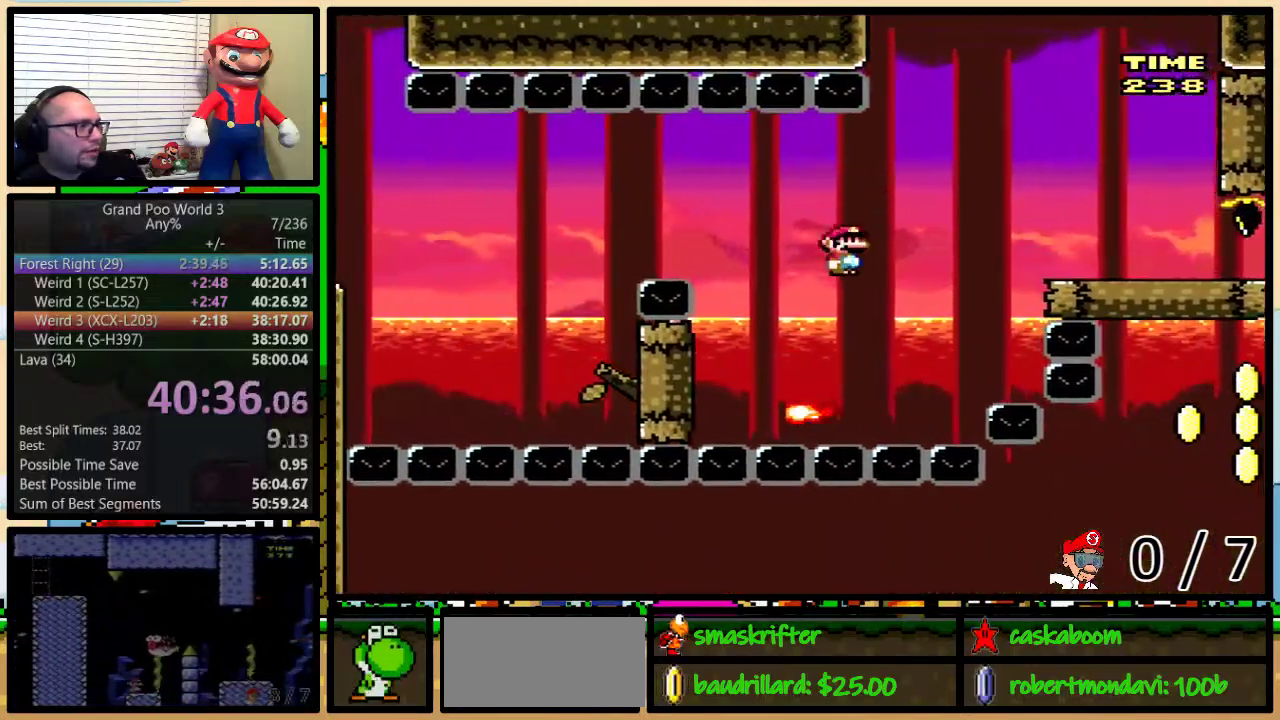
{"buttons": ["A", "X", "DPAD_LEFT"], "events": [[66, "DPAD_LEFT", "up"], [66, "DPAD_RIGHT", "down"], [217, "DPAD_LEFT", "down"], [217, "DPAD_RIGHT", "up"]]}
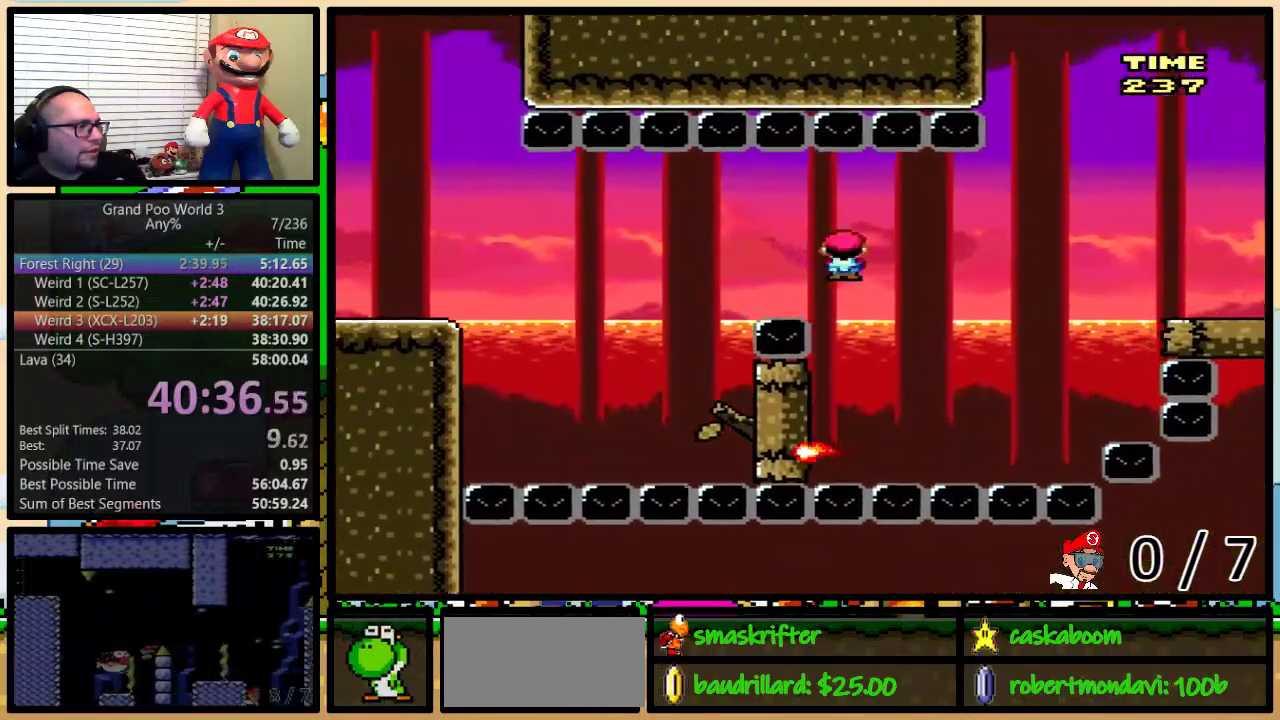
{"buttons": ["A", "X", "DPAD_LEFT"], "events": [[134, "A", "up"], [284, "DPAD_LEFT", "up"], [284, "DPAD_RIGHT", "down"], [451, "A", "down"], [451, "DPAD_LEFT", "down"], [451, "DPAD_RIGHT", "up"]]}
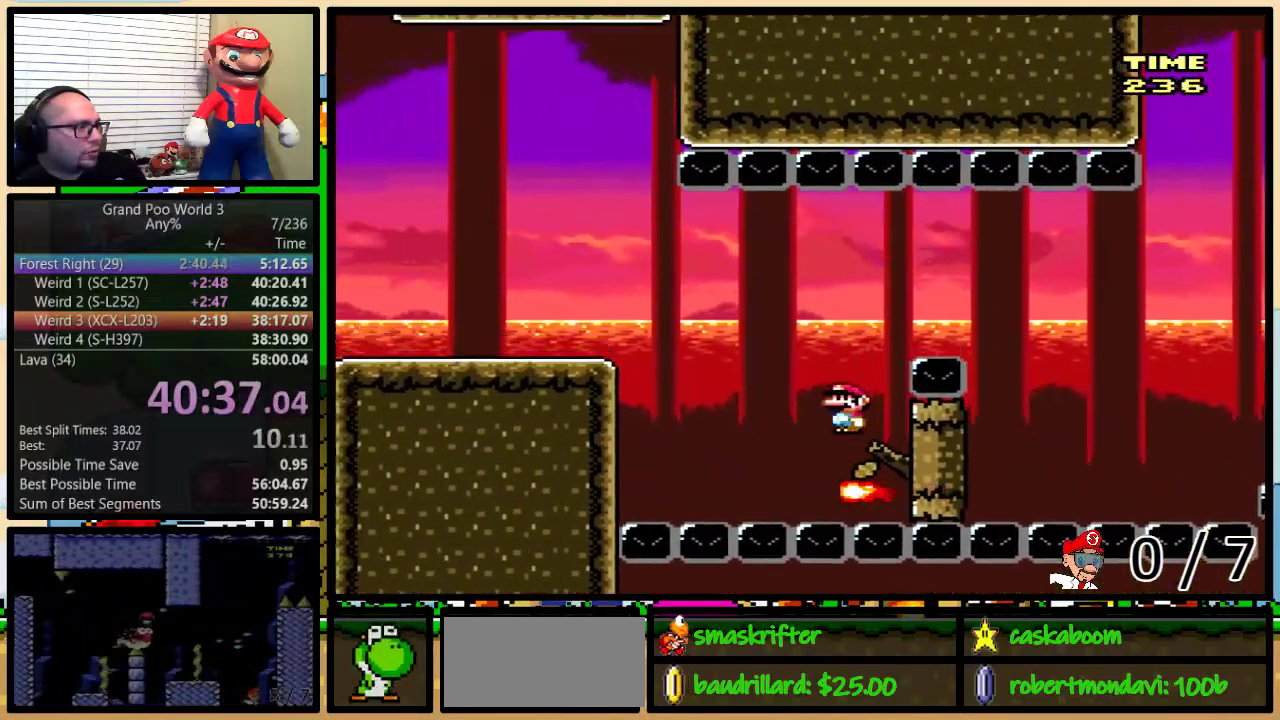
{"buttons": ["A", "X", "DPAD_LEFT"], "events": []}
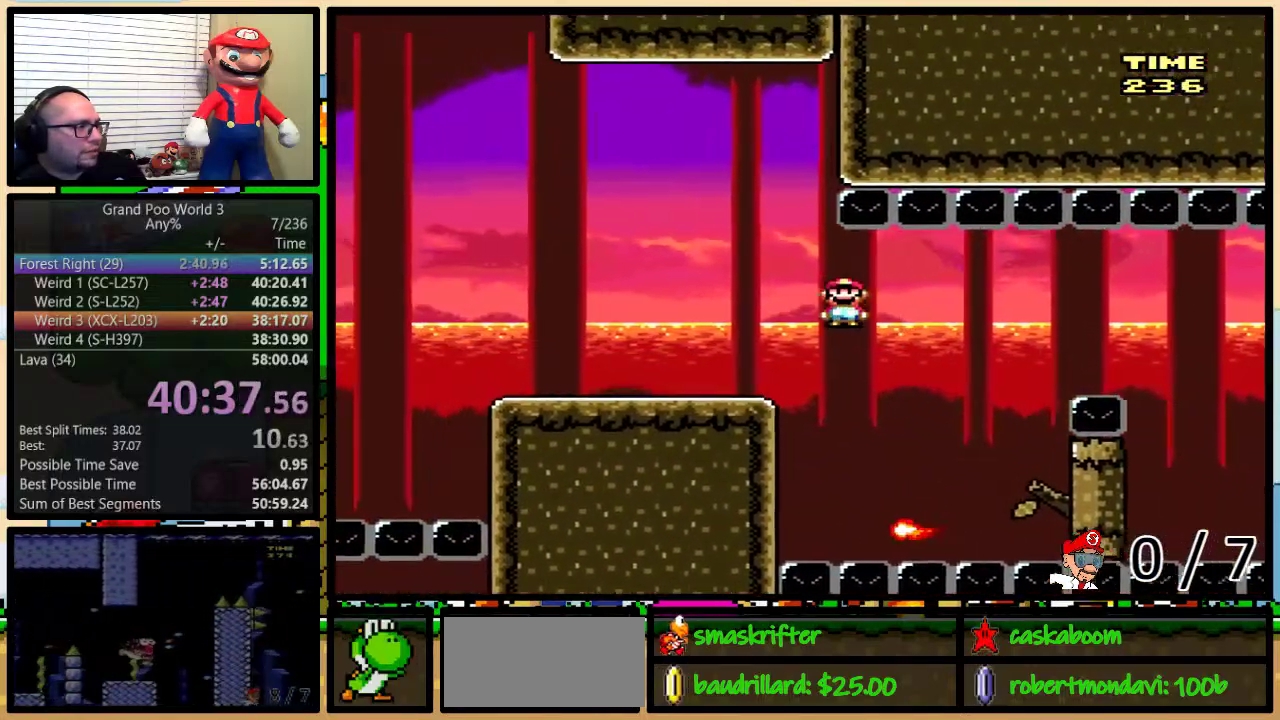
{"buttons": ["B", "X", "DPAD_LEFT"], "events": [[84, "A", "up"], [501, "B", "down"]]}